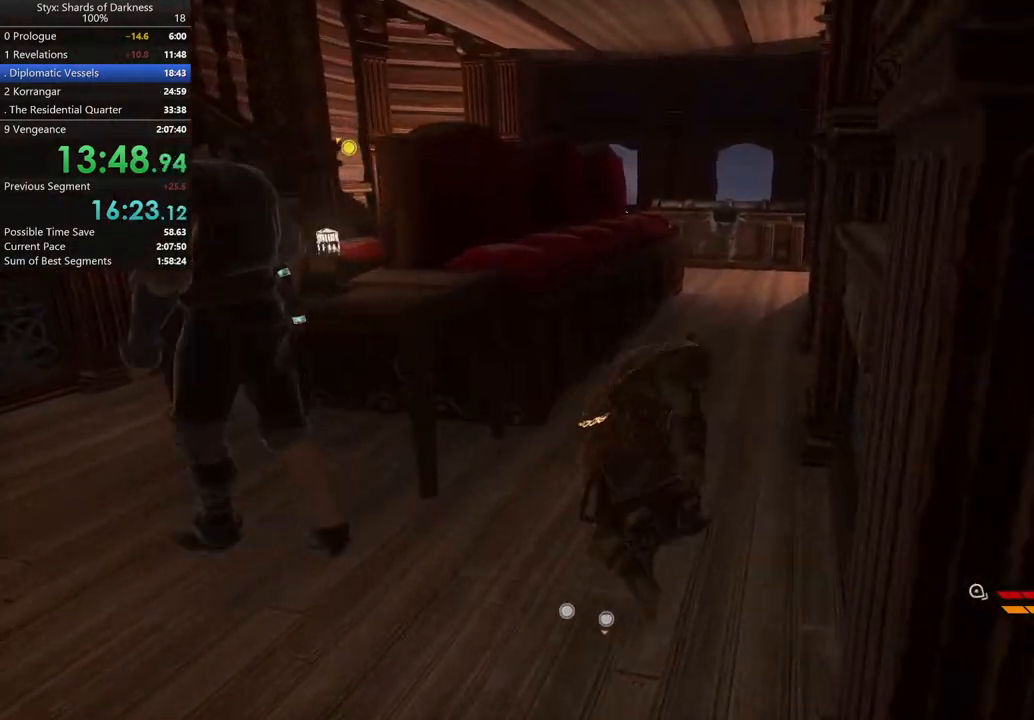
Gameplay with a controller (Xbox layout); each line is a JSON object with the inputs held at the frame after it. "button_events" lists button changes between this image and that frame as [ms after this image, input, new state], when the widget could be followed in between (sticks are given only as held states). Not read: R1.
{"buttons": [], "left_stick": "up", "right_stick": "center", "button_events": []}
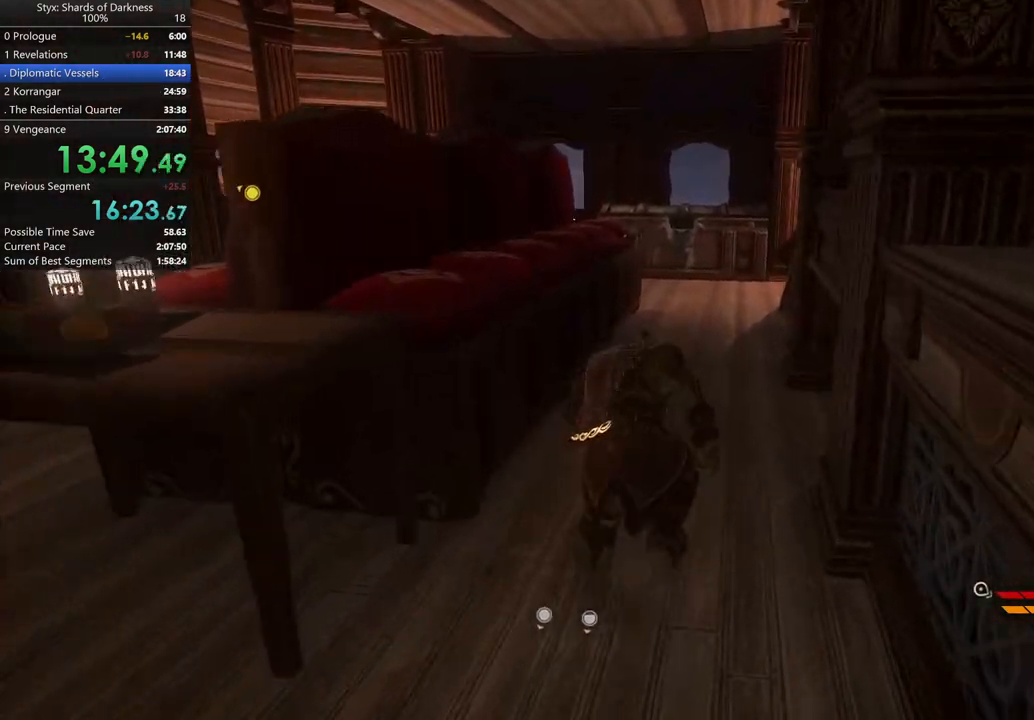
{"buttons": [], "left_stick": "up", "right_stick": "center", "button_events": []}
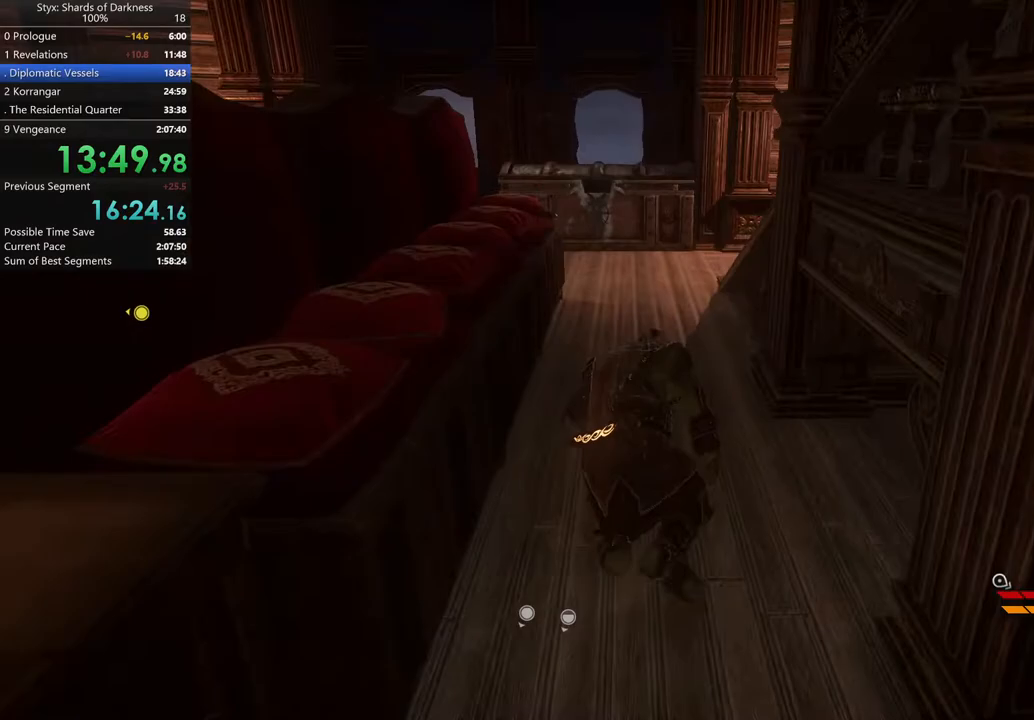
{"buttons": [], "left_stick": "up", "right_stick": "center", "button_events": []}
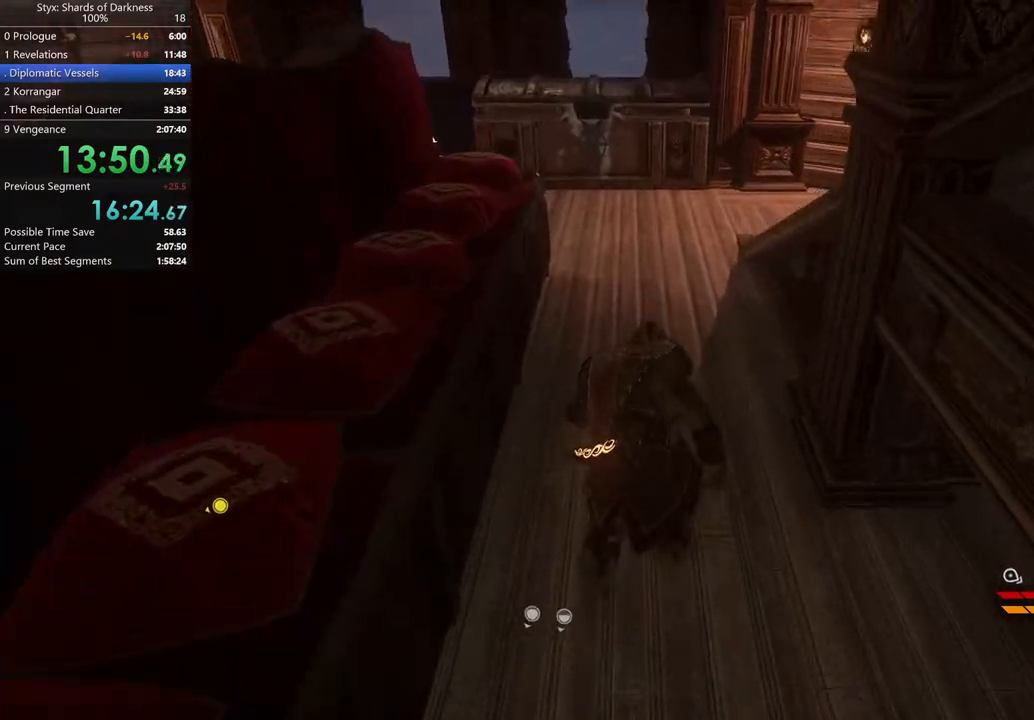
{"buttons": [], "left_stick": "up-left", "right_stick": "center", "button_events": []}
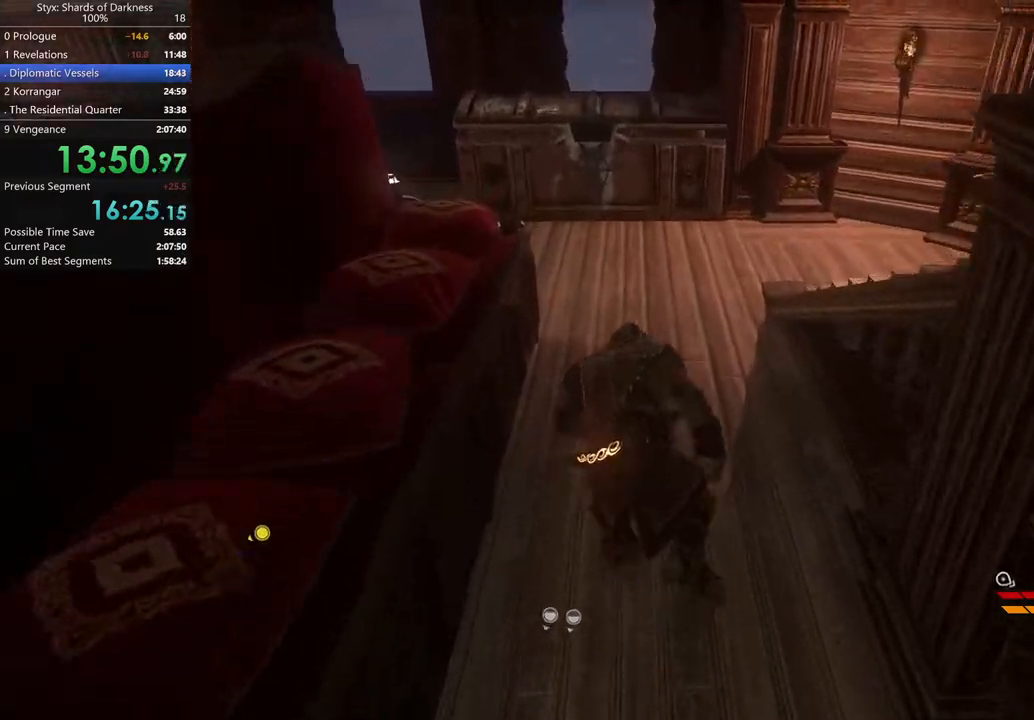
{"buttons": [], "left_stick": "up", "right_stick": "center", "button_events": [[100, "L2", "down"], [167, "L2", "up"]]}
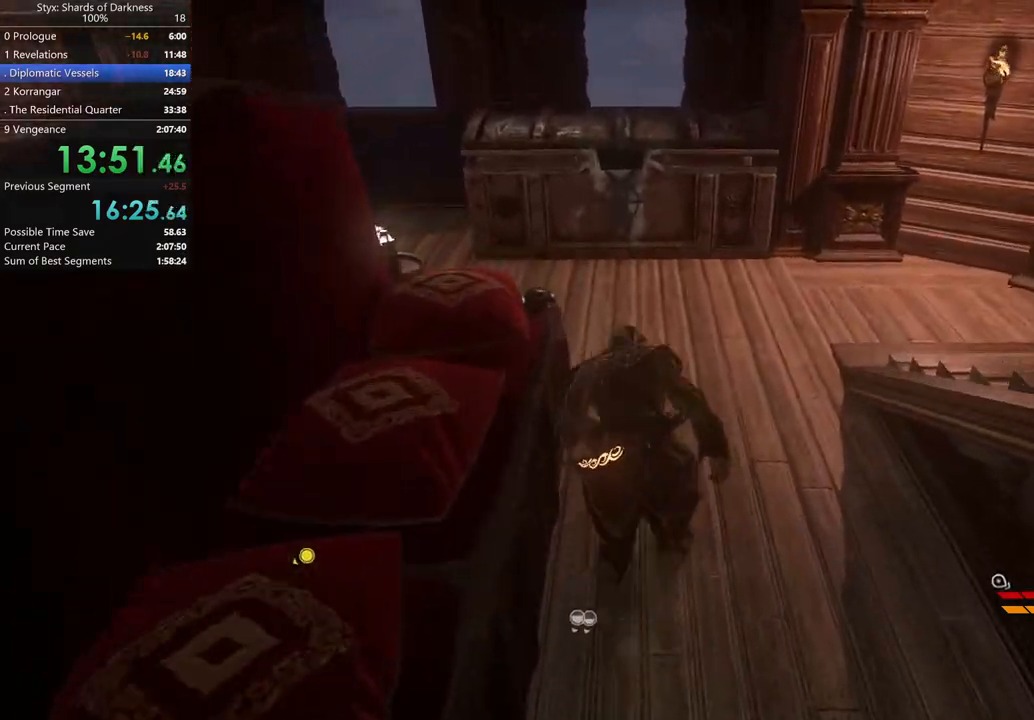
{"buttons": ["L2"], "left_stick": "center", "right_stick": "center", "button_events": [[67, "L2", "down"], [100, "Y", "down"], [133, "L2", "up"], [200, "Y", "up"], [467, "L2", "down"]]}
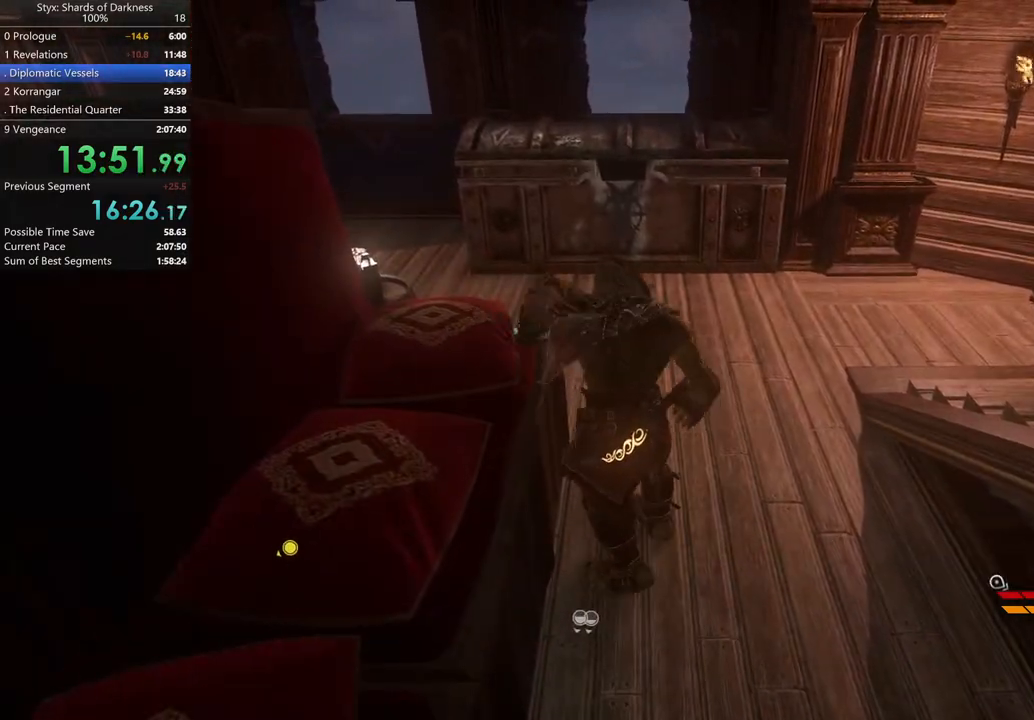
{"buttons": [], "left_stick": "up", "right_stick": "center", "button_events": [[467, "L2", "up"]]}
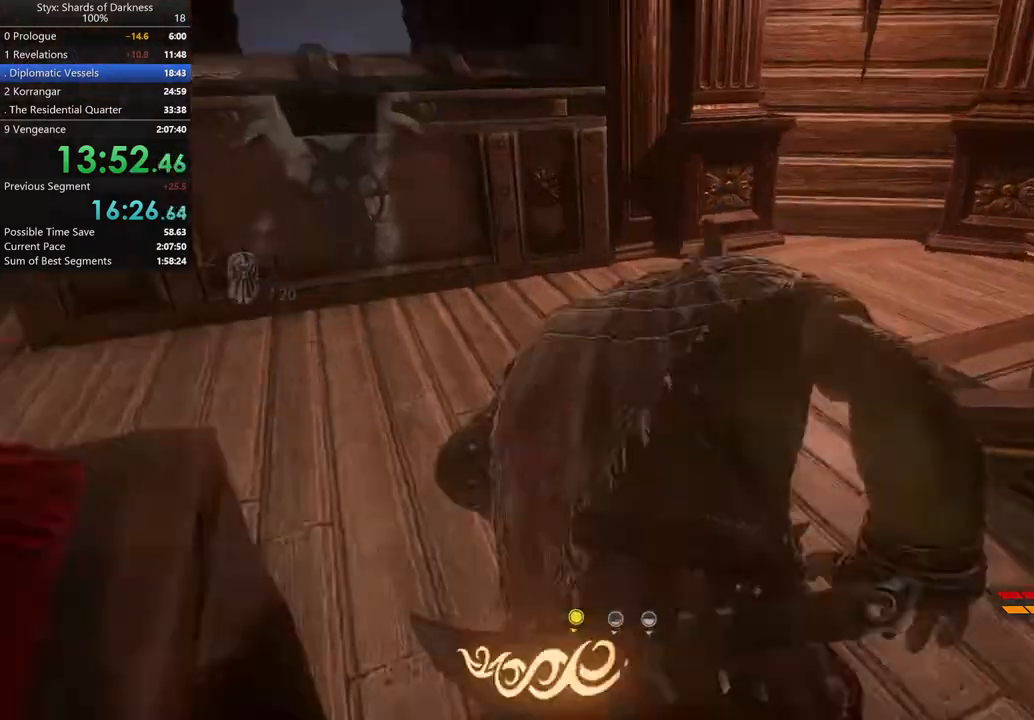
{"buttons": [], "left_stick": "up", "right_stick": "center"}
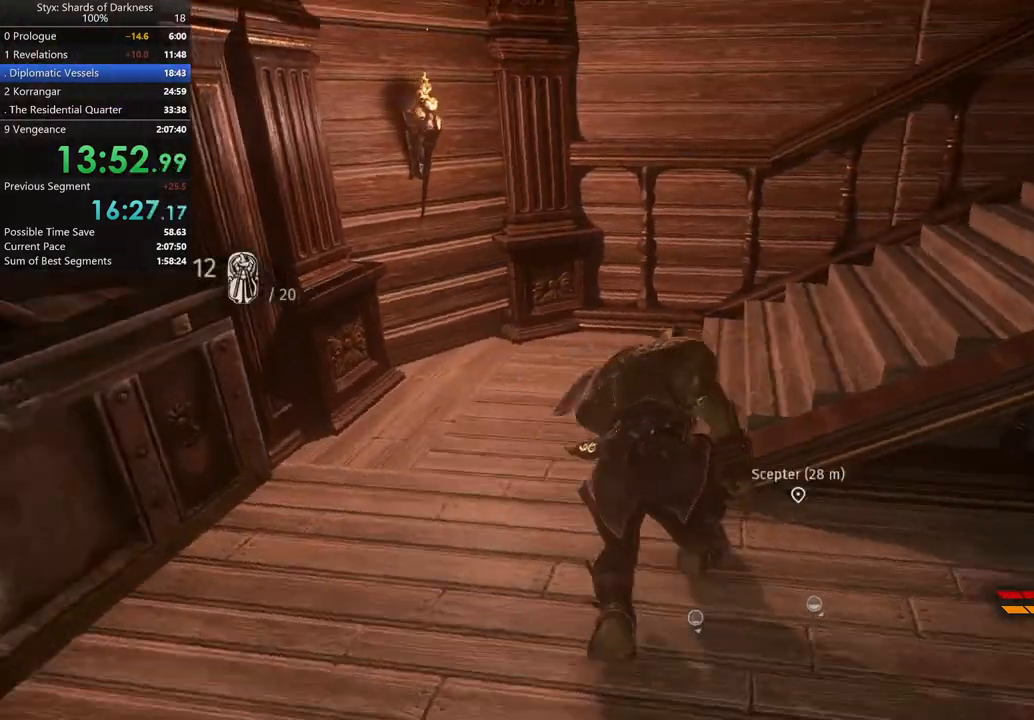
{"buttons": [], "left_stick": "up", "right_stick": "center", "button_events": []}
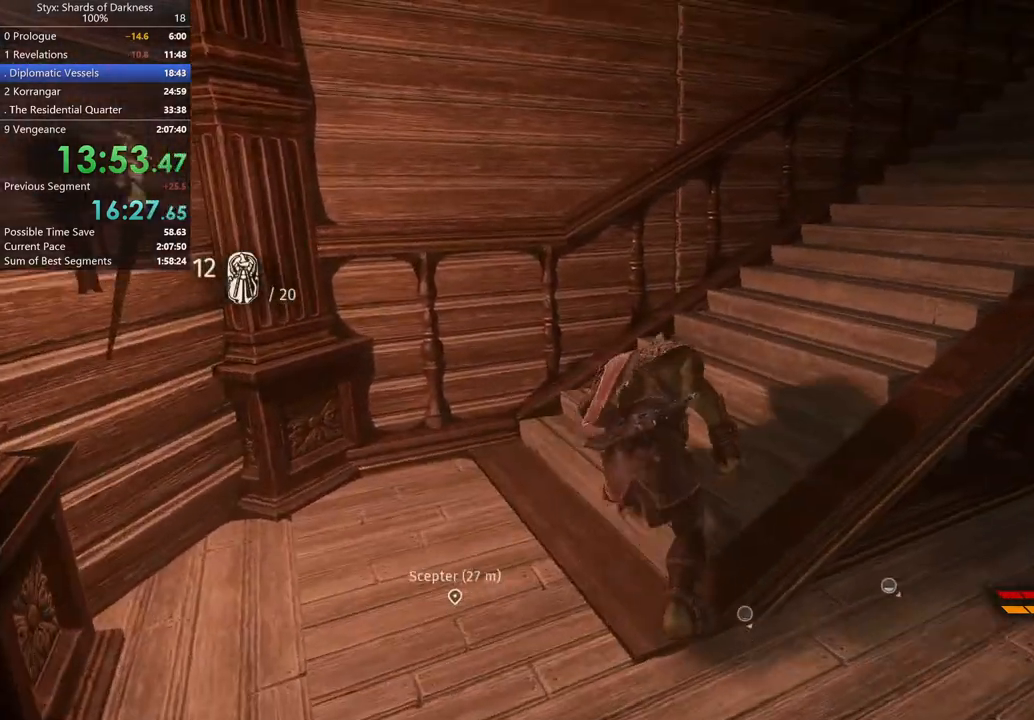
{"buttons": [], "left_stick": "up", "right_stick": "center", "button_events": []}
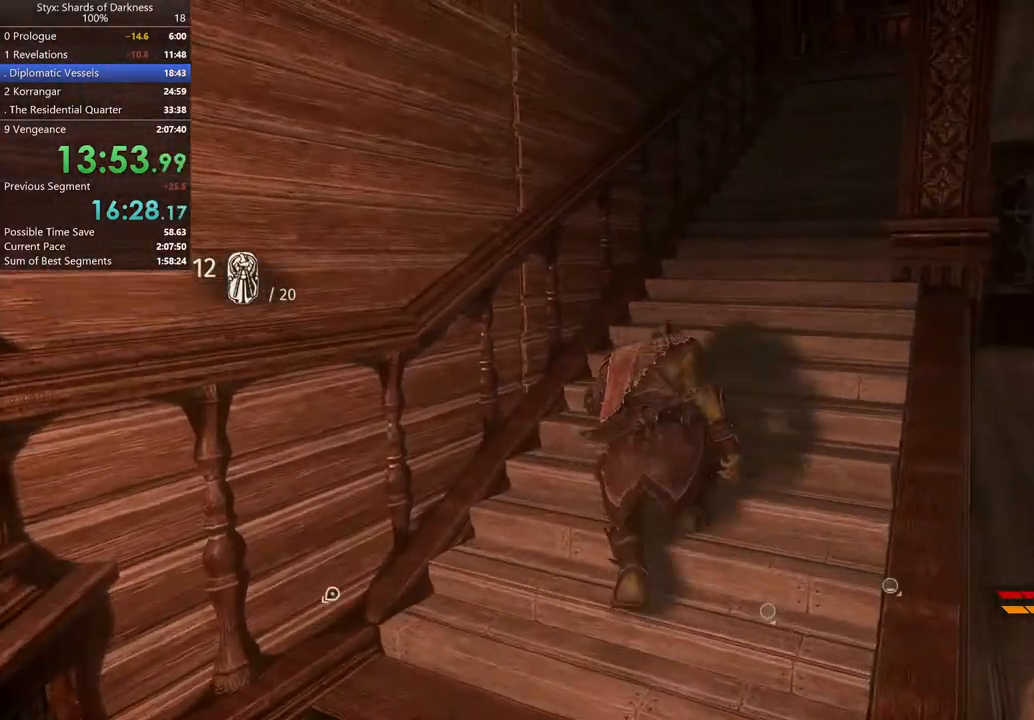
{"buttons": [], "left_stick": "up", "right_stick": "center", "button_events": []}
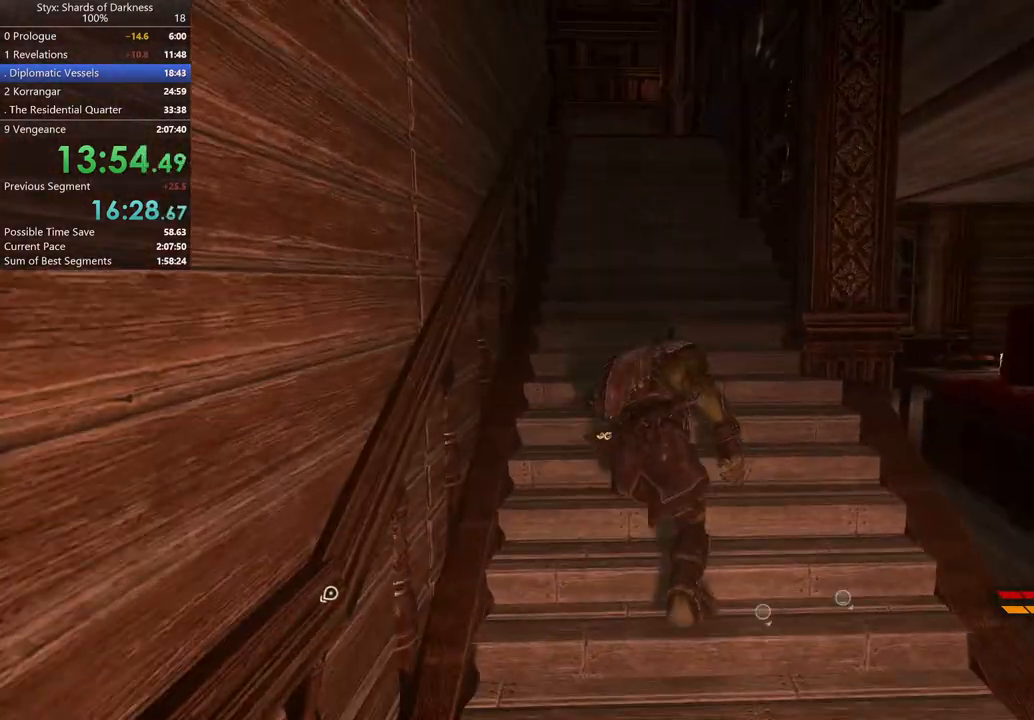
{"buttons": [], "left_stick": "up", "right_stick": "center", "button_events": []}
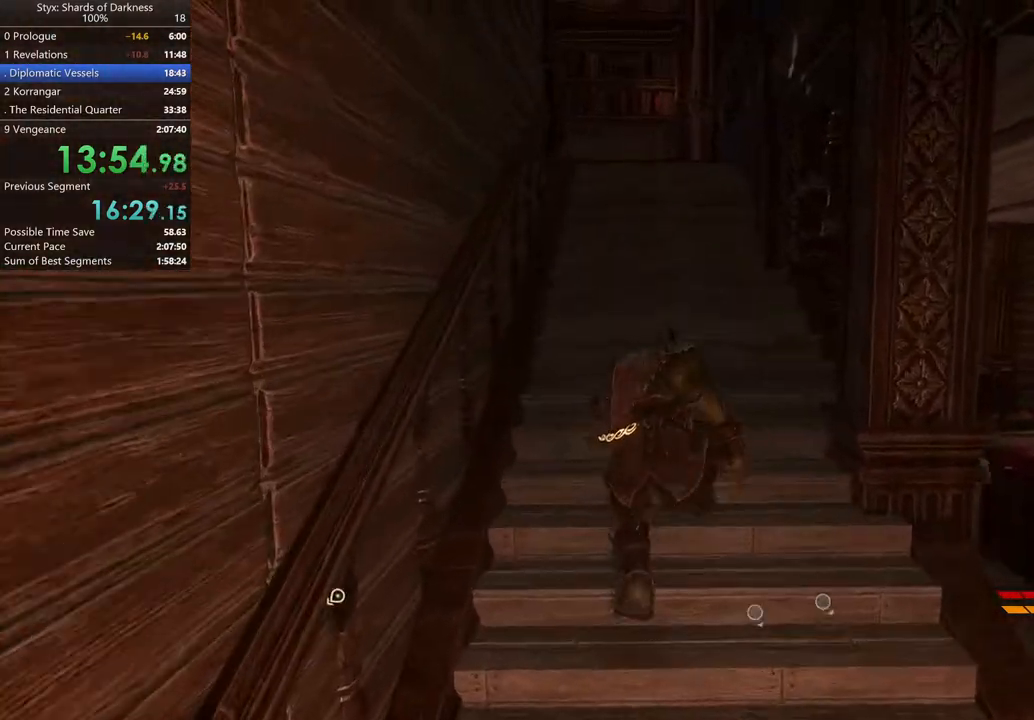
{"buttons": [], "left_stick": "up", "right_stick": "center", "button_events": []}
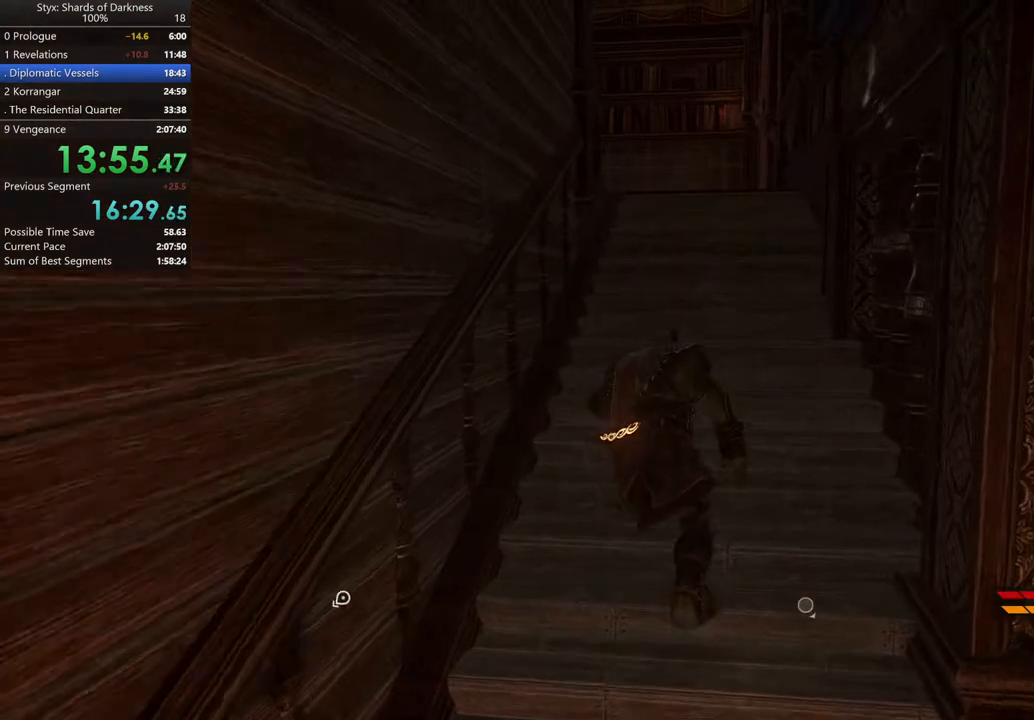
{"buttons": [], "left_stick": "up-right", "right_stick": "center", "button_events": [[133, "A", "down"], [367, "A", "up"]]}
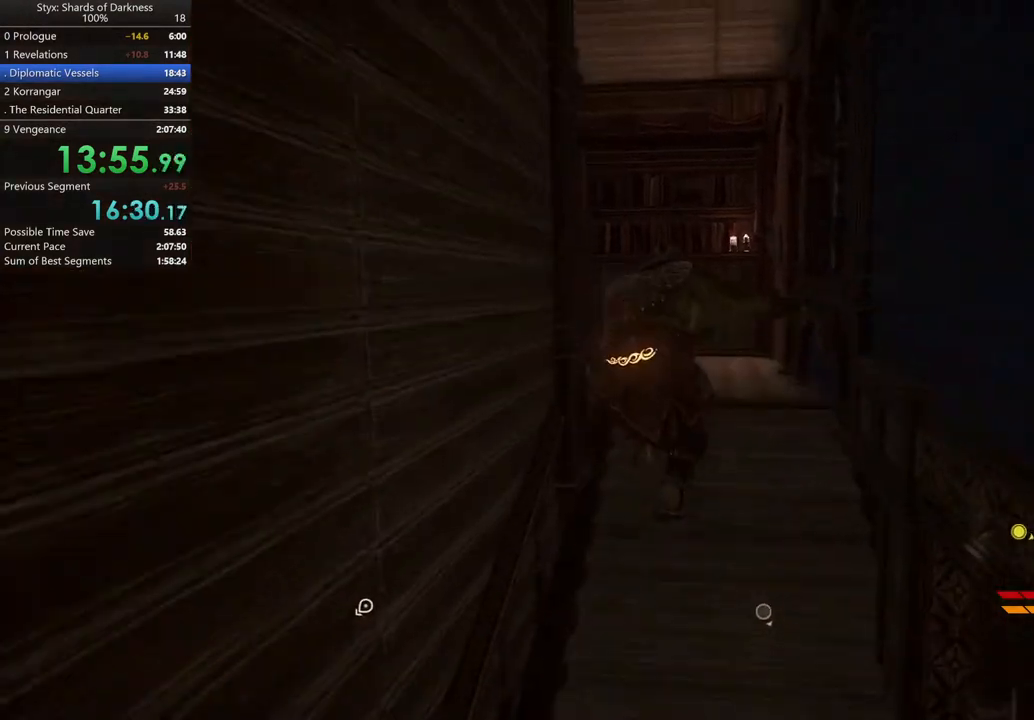
{"buttons": [], "left_stick": "up", "right_stick": "center", "button_events": []}
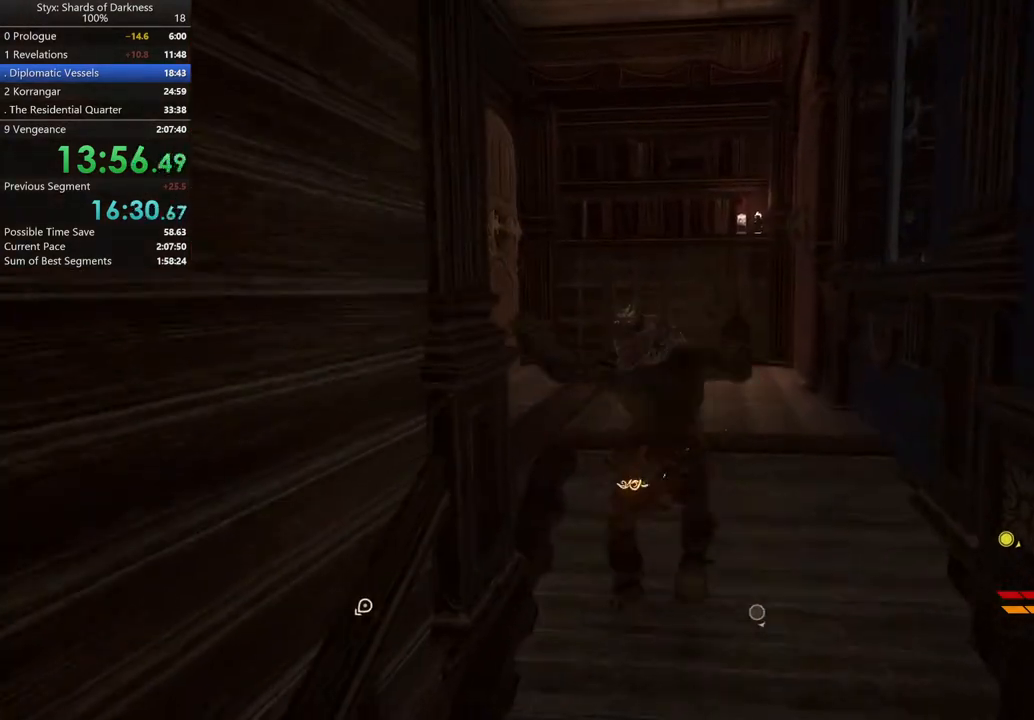
{"buttons": [], "left_stick": "up-left", "right_stick": "left", "button_events": [[200, "R2", "down"], [333, "R2", "up"]]}
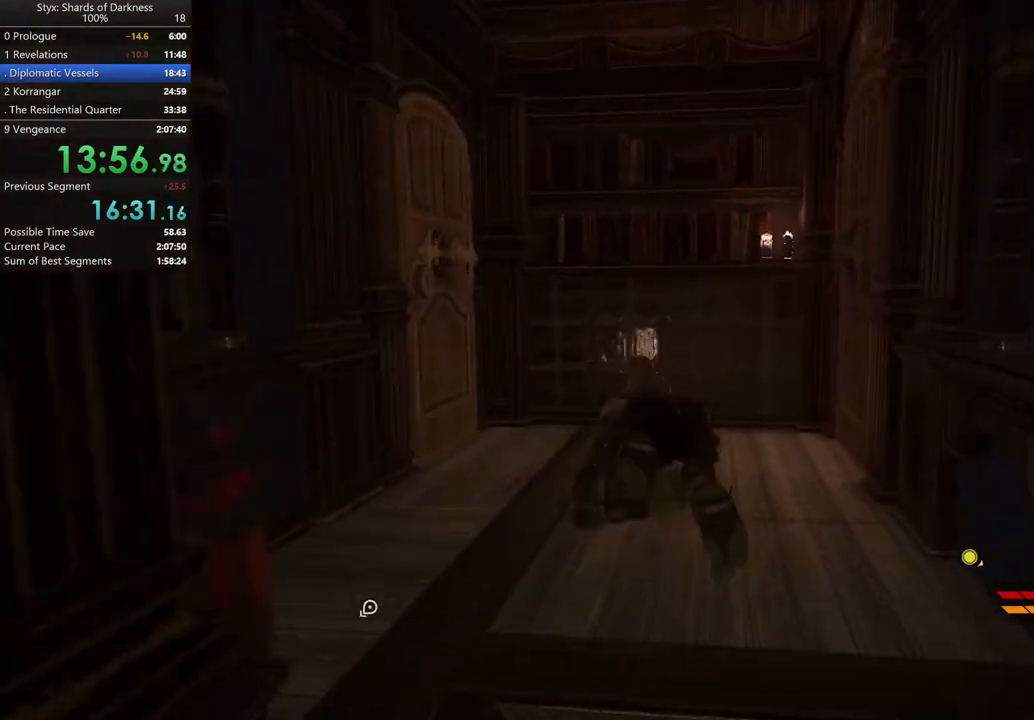
{"buttons": [], "left_stick": "up", "right_stick": "center", "button_events": []}
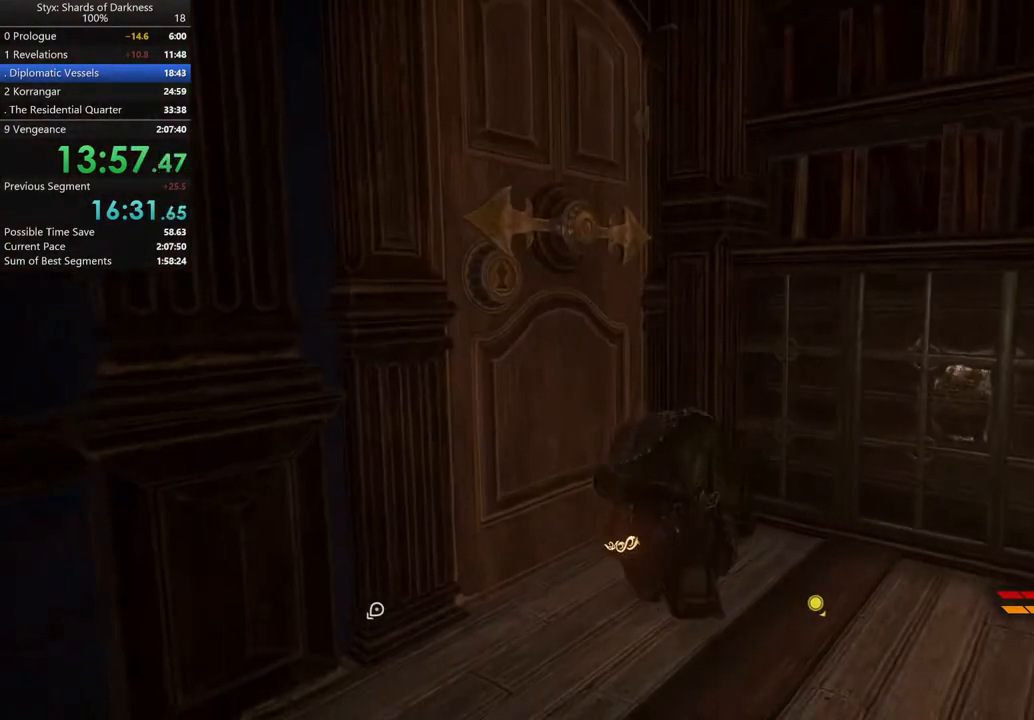
{"buttons": [], "left_stick": "center", "right_stick": "center", "button_events": [[200, "Y", "down"], [300, "Y", "up"], [367, "Y", "down"], [467, "Y", "up"]]}
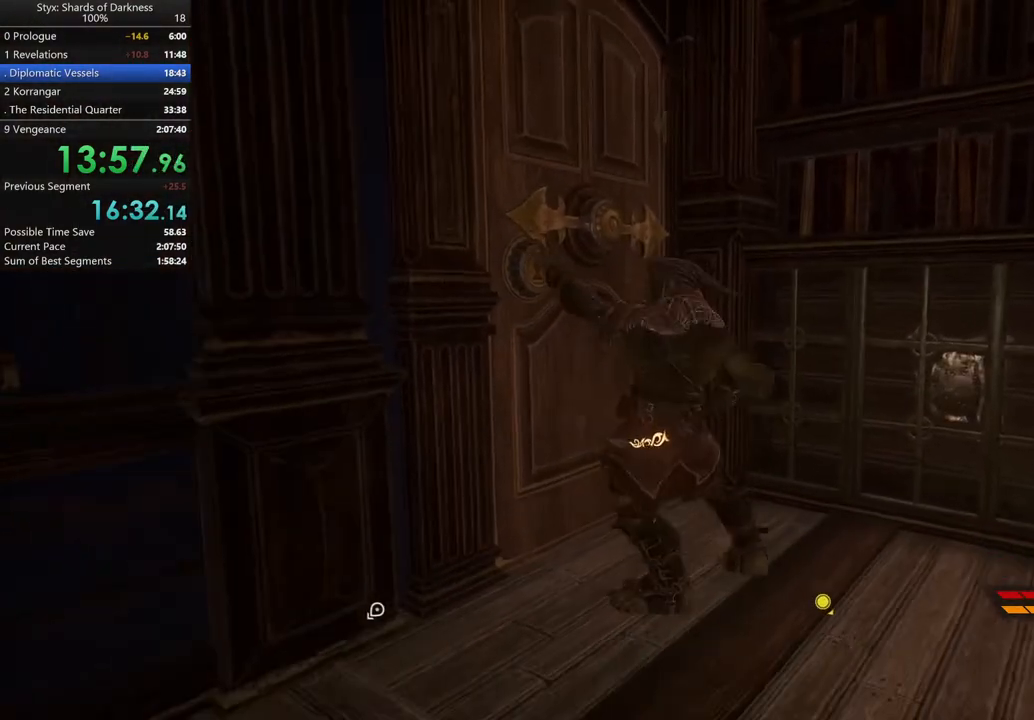
{"buttons": [], "left_stick": "up-left", "right_stick": "center", "button_events": []}
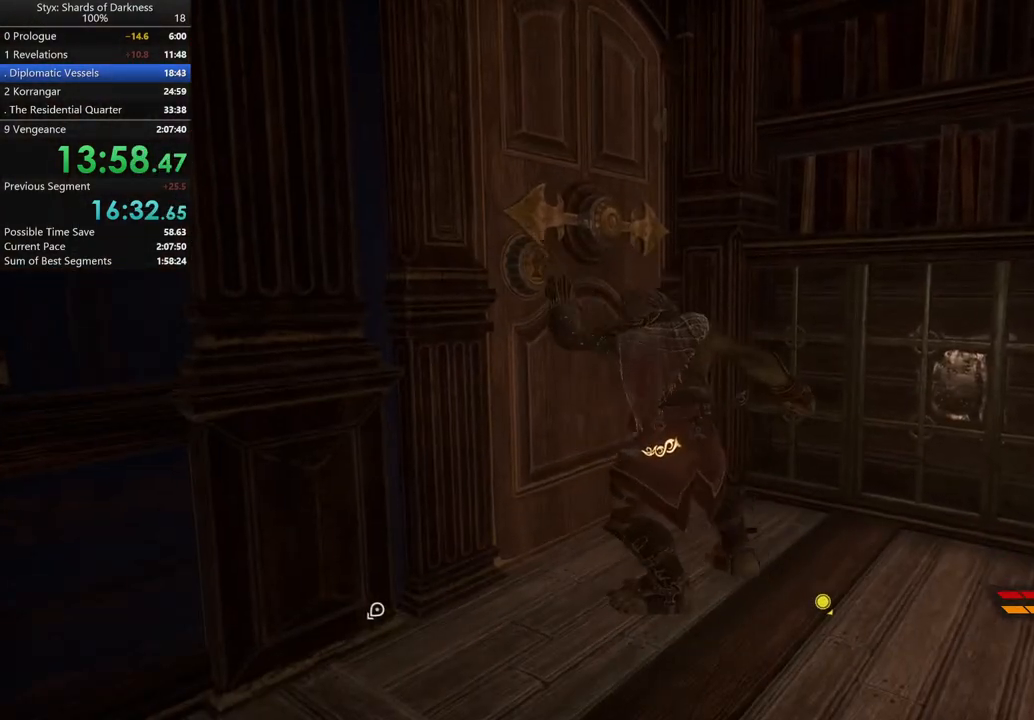
{"buttons": [], "left_stick": "center", "right_stick": "center", "button_events": []}
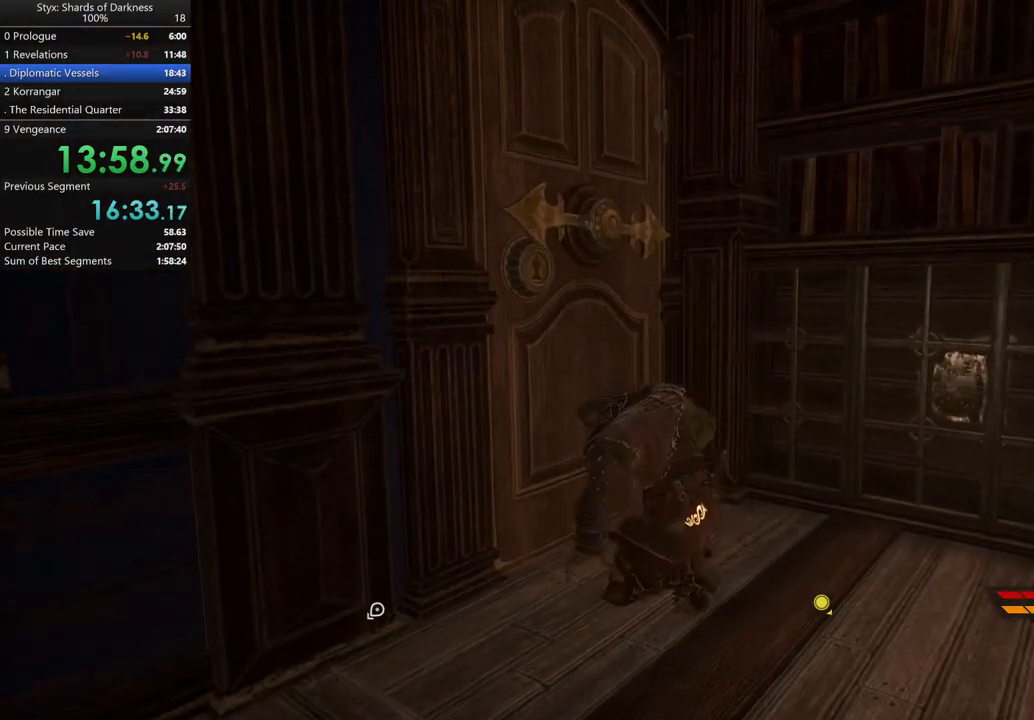
{"buttons": [], "left_stick": "up-left", "right_stick": "center", "button_events": []}
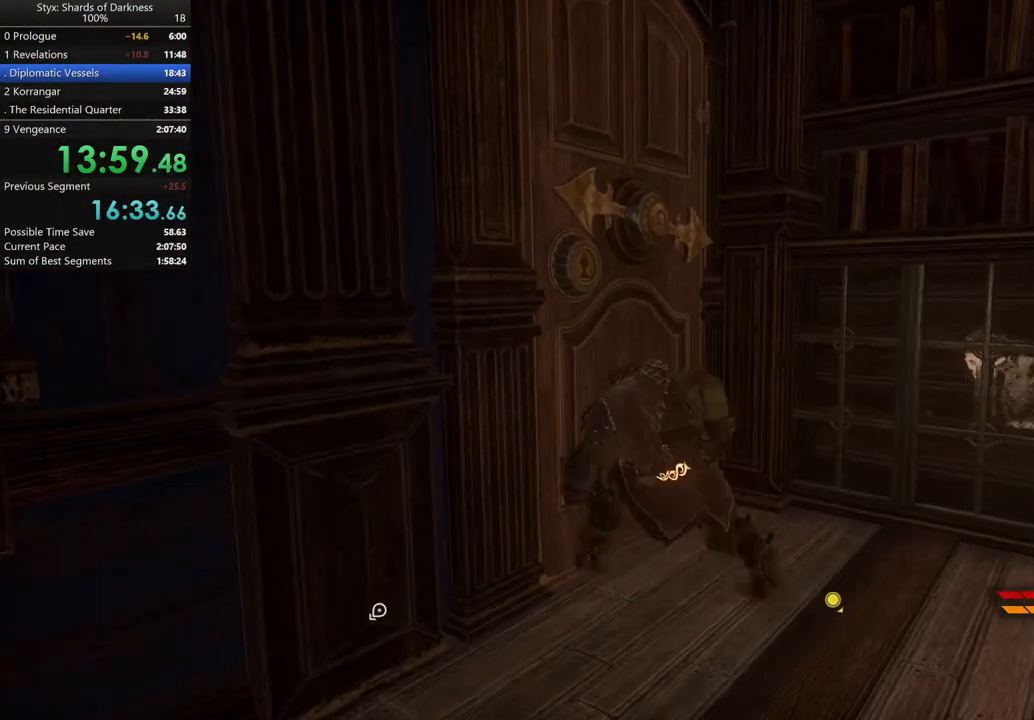
{"buttons": [], "left_stick": "up-left", "right_stick": "center", "button_events": []}
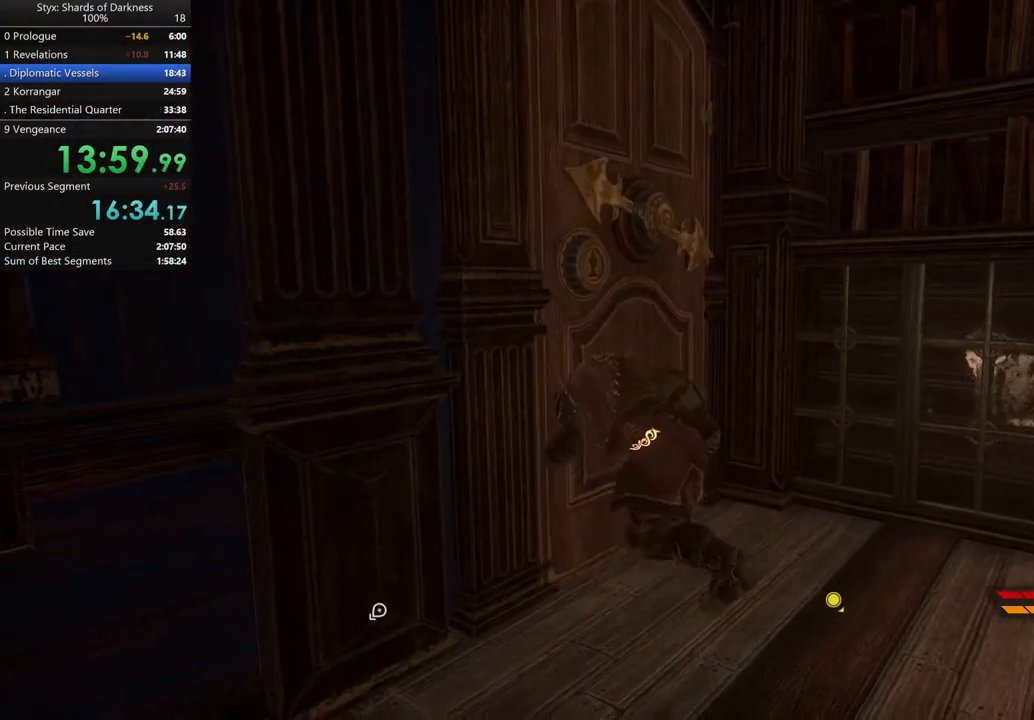
{"buttons": [], "left_stick": "up-left", "right_stick": "center", "button_events": []}
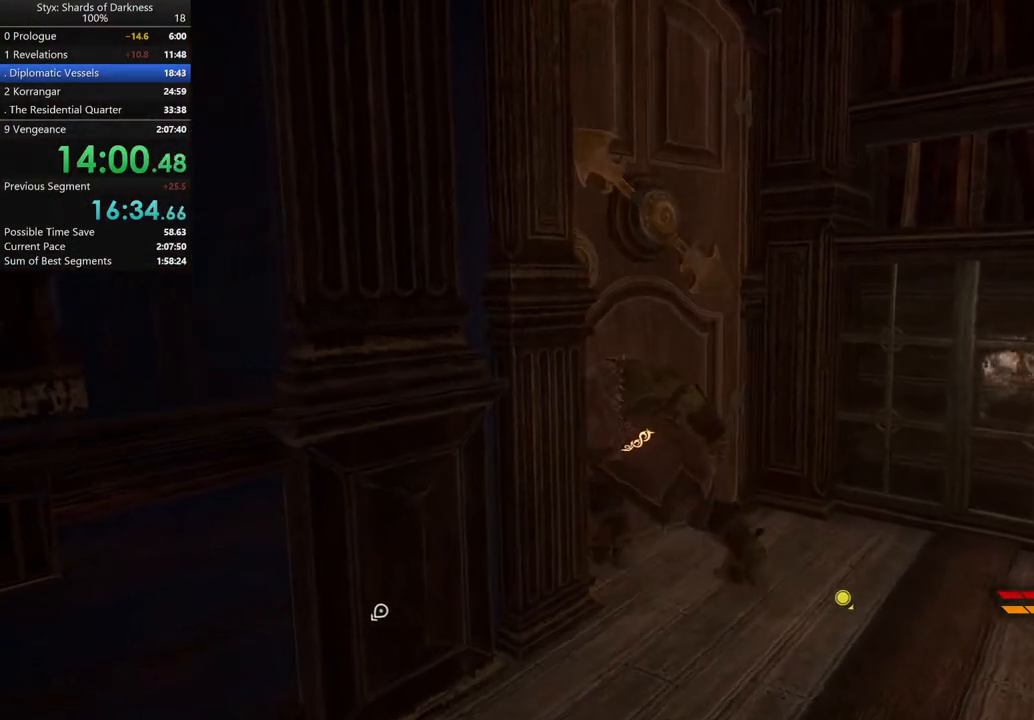
{"buttons": [], "left_stick": "up-left", "right_stick": "center", "button_events": []}
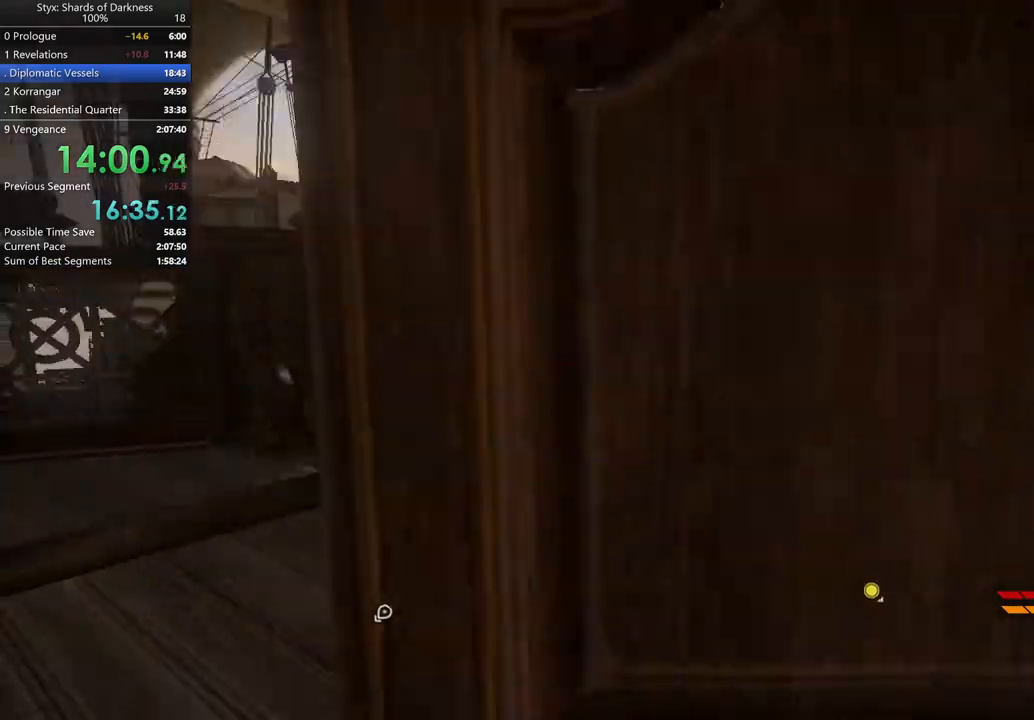
{"buttons": [], "left_stick": "up-left", "right_stick": "center", "button_events": []}
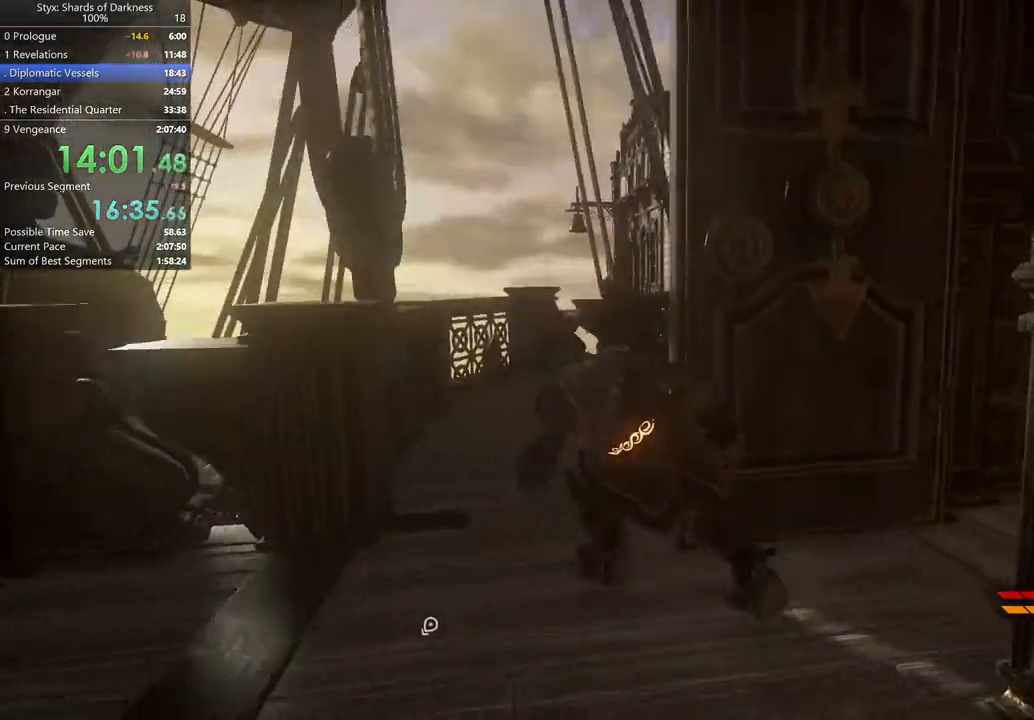
{"buttons": [], "left_stick": "up", "right_stick": "center", "button_events": [[233, "DPAD_RIGHT", "down"], [367, "DPAD_RIGHT", "up"]]}
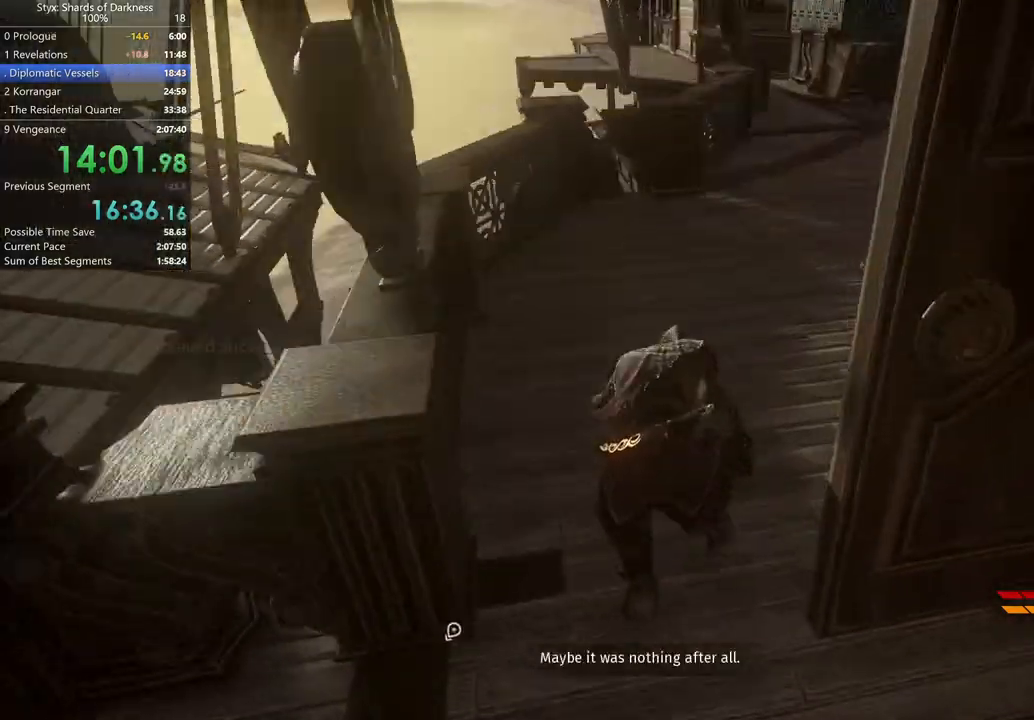
{"buttons": [], "left_stick": "up", "right_stick": "center", "button_events": []}
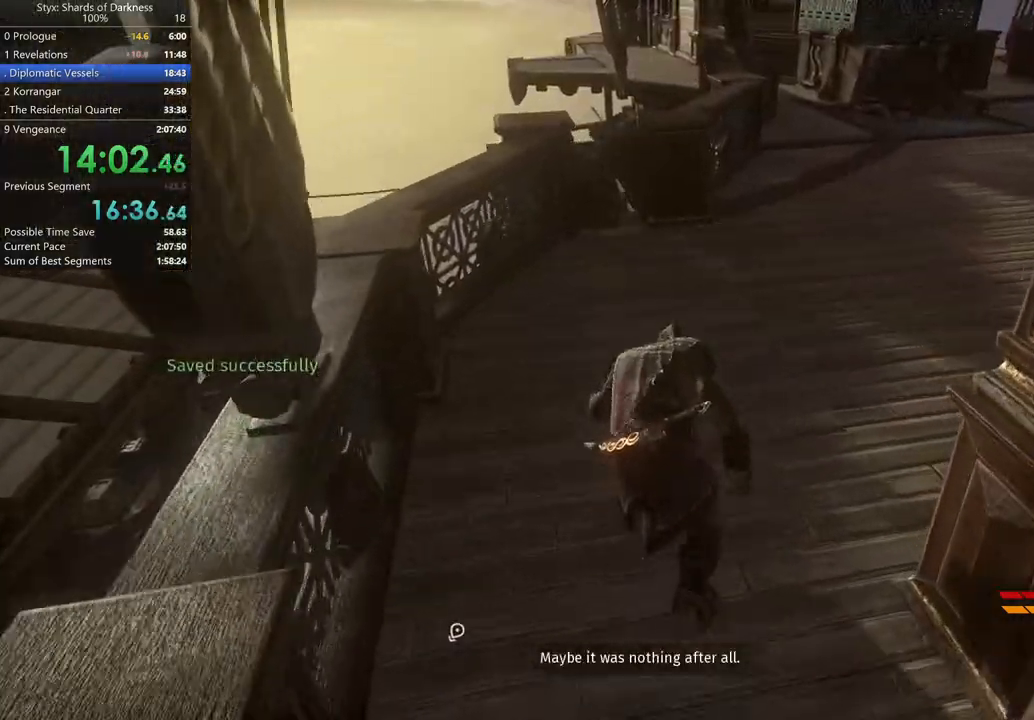
{"buttons": [], "left_stick": "up", "right_stick": "center", "button_events": []}
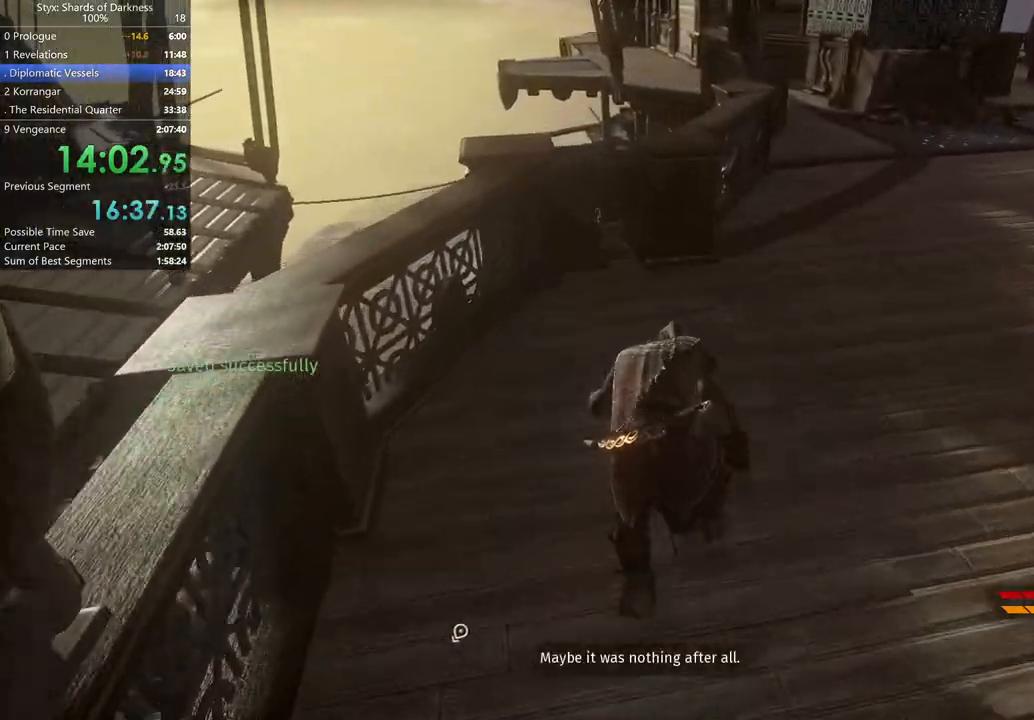
{"buttons": ["A"], "left_stick": "up", "right_stick": "center", "button_events": [[300, "A", "down"]]}
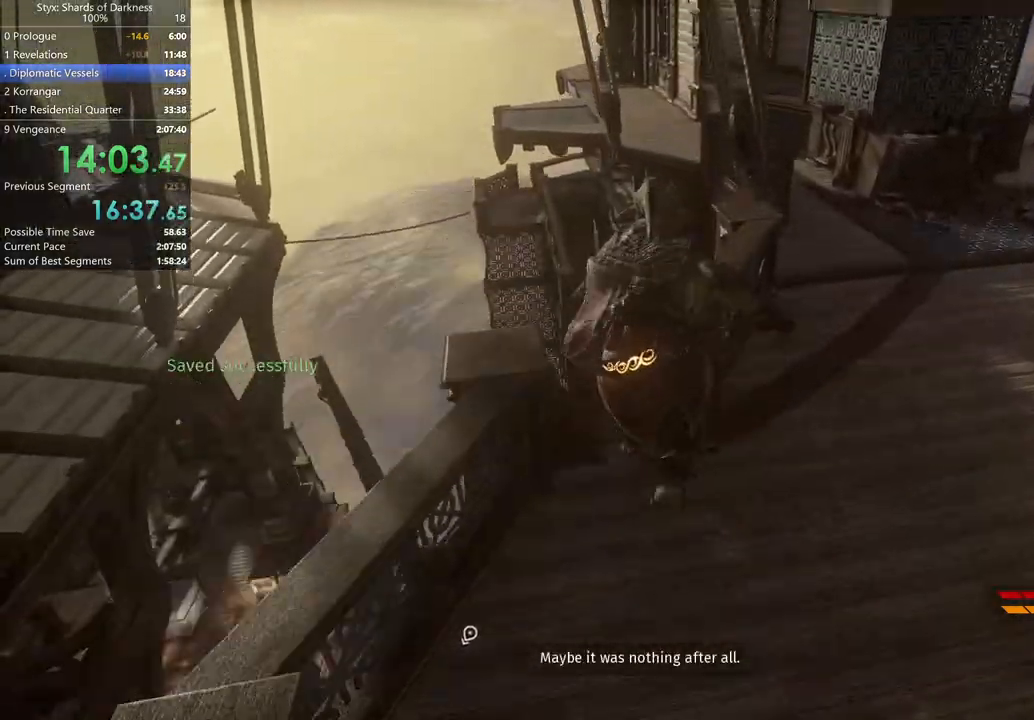
{"buttons": [], "left_stick": "up", "right_stick": "center", "button_events": [[67, "A", "up"]]}